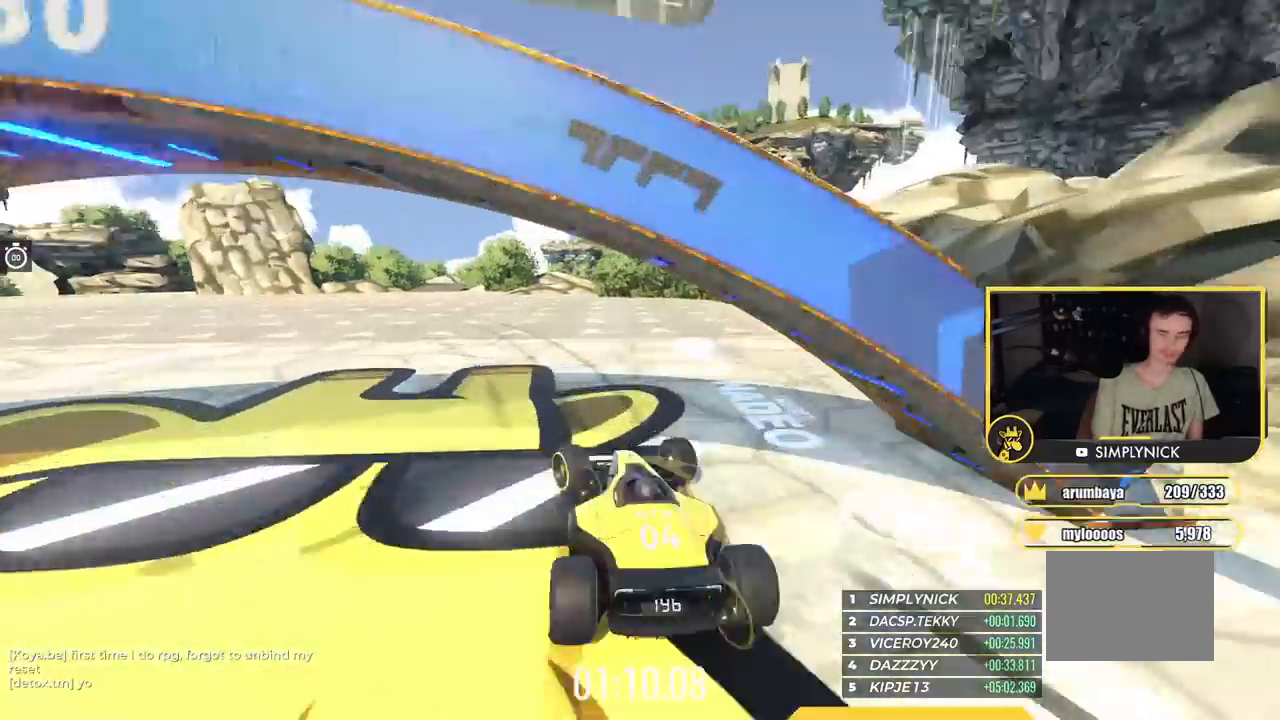
Gameplay with keyboard; each line is a JSON object with the keys held at the frame after it. "events" lists presses ("down") and releases ("up") of "down", "left", "right" and "up" between this image and that frame as [ms after this image, input, new state], when the widget could be followed in between. No other keys are recorded. Mouse input is not recorded.
{"keys": ["left"], "events": [[434, "up", "up"]]}
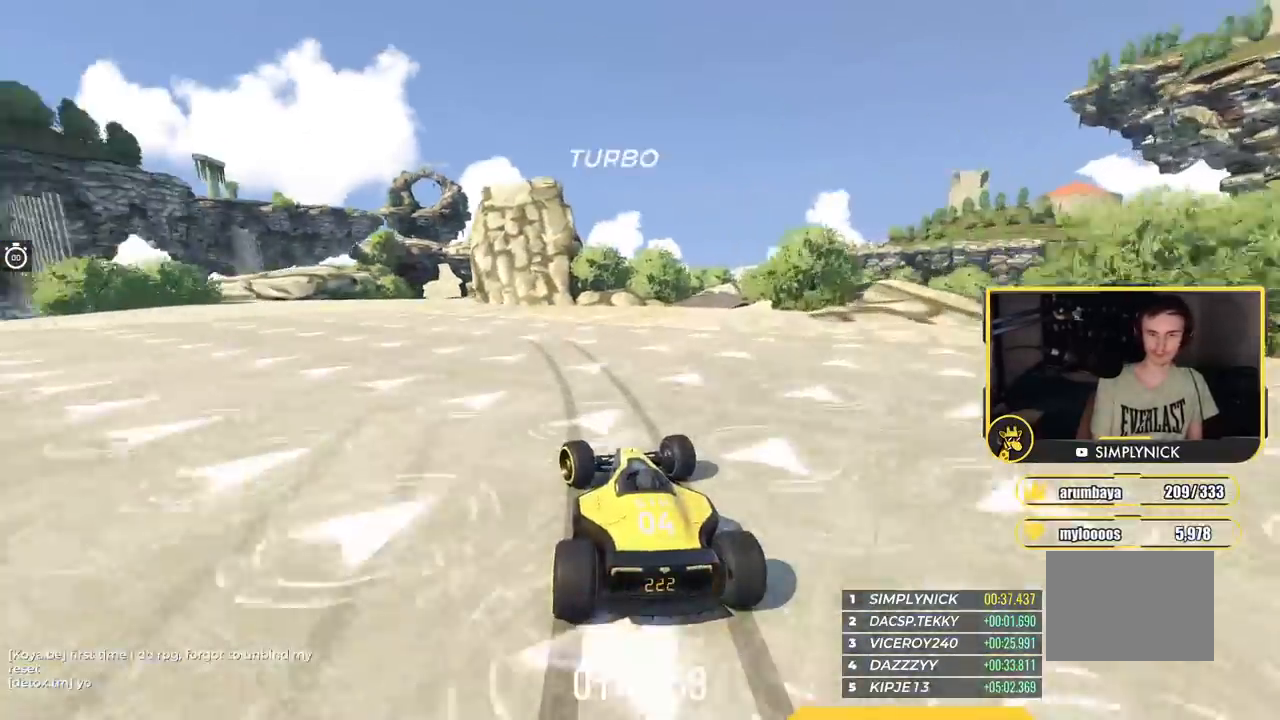
{"keys": ["right", "up"], "events": [[34, "up", "down"], [317, "left", "up"], [467, "right", "down"]]}
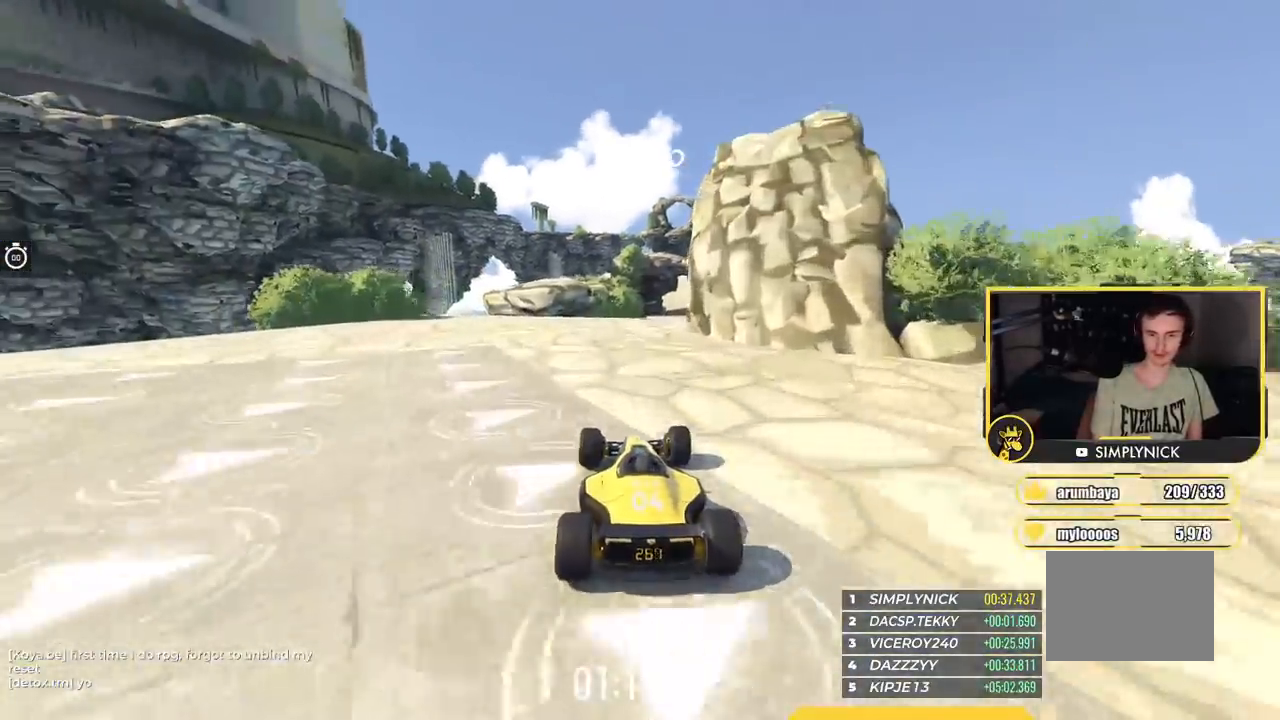
{"keys": ["up"], "events": [[300, "right", "up"], [350, "left", "down"], [417, "left", "up"], [417, "right", "down"], [434, "right", "up"]]}
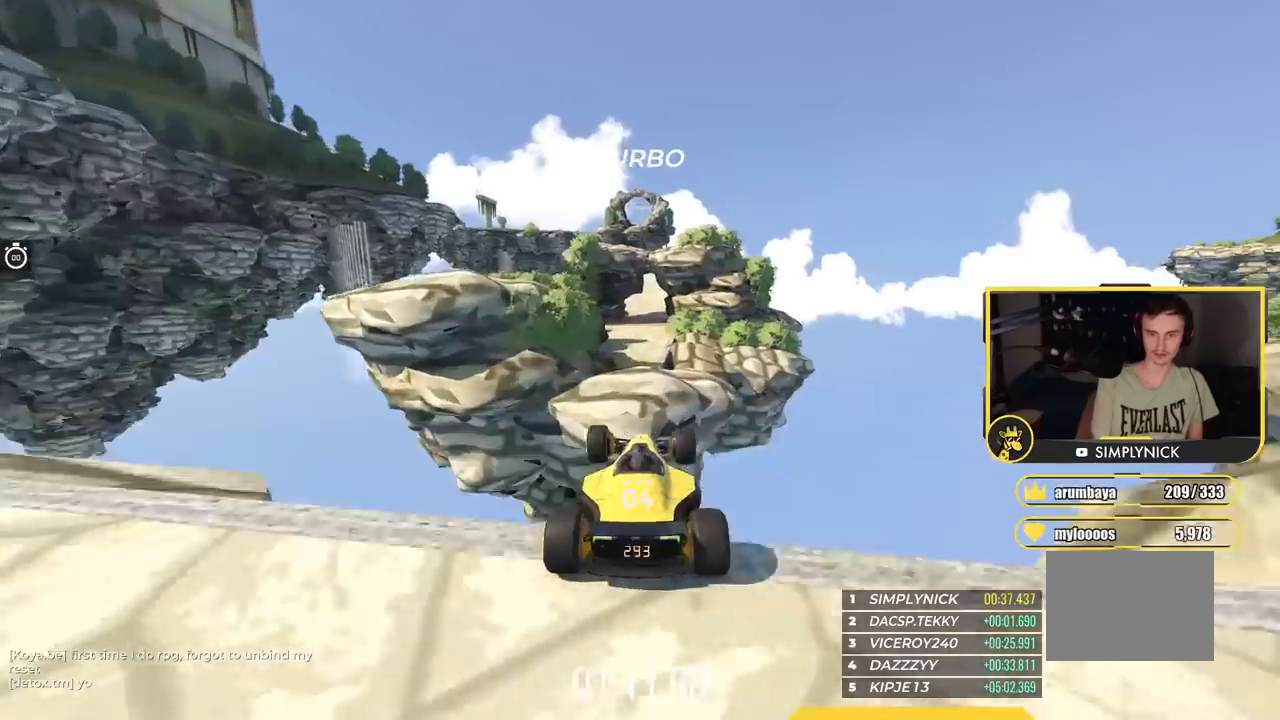
{"keys": ["up"], "events": []}
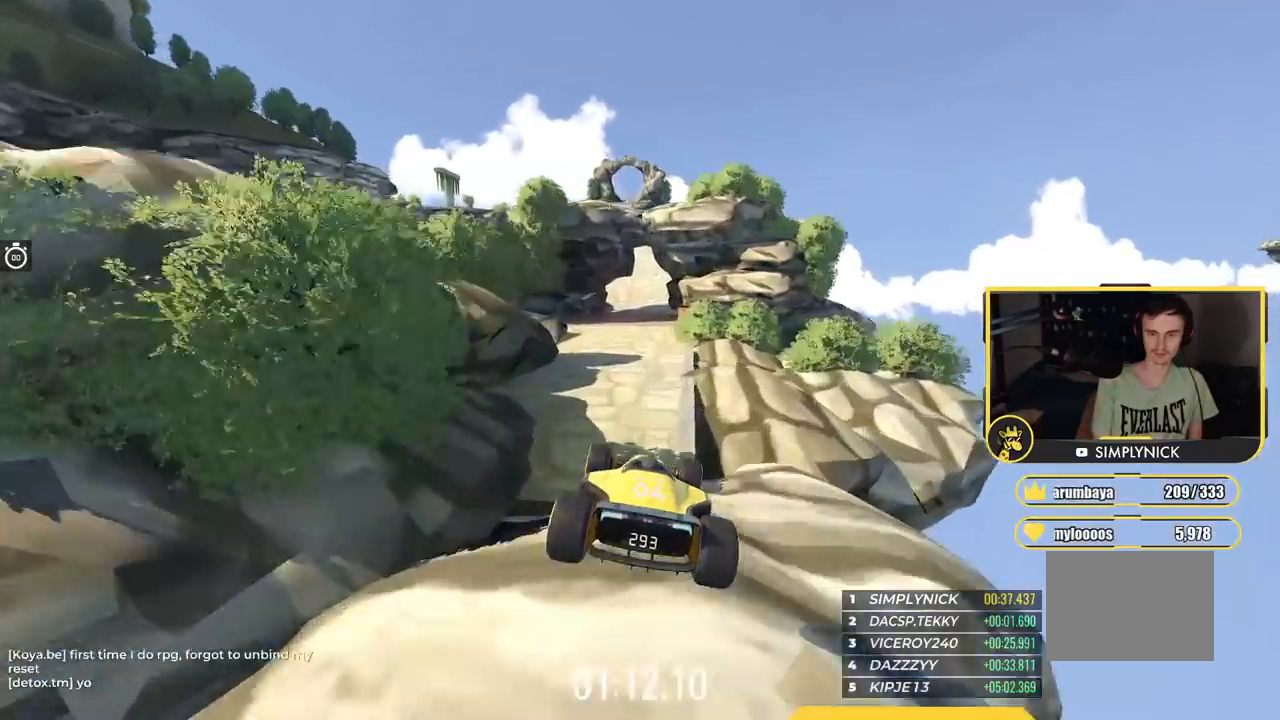
{"keys": ["up"], "events": [[167, "right", "down"], [350, "right", "up"]]}
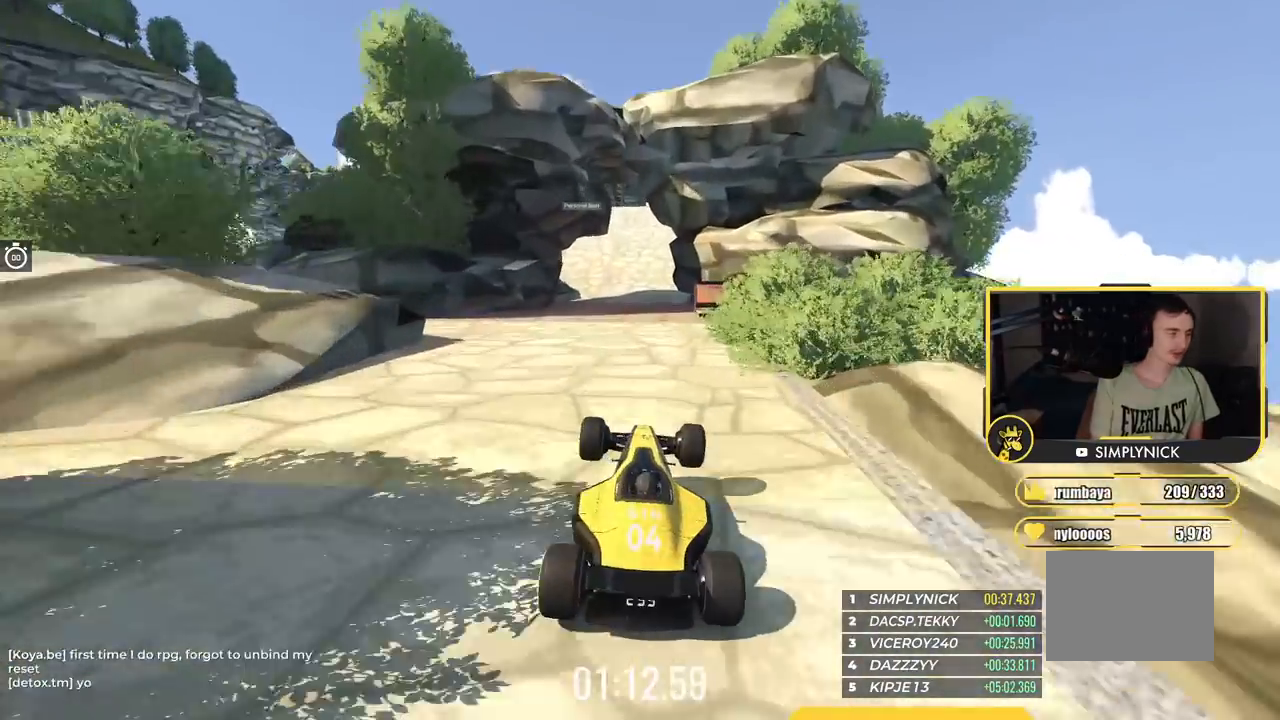
{"keys": ["up"], "events": []}
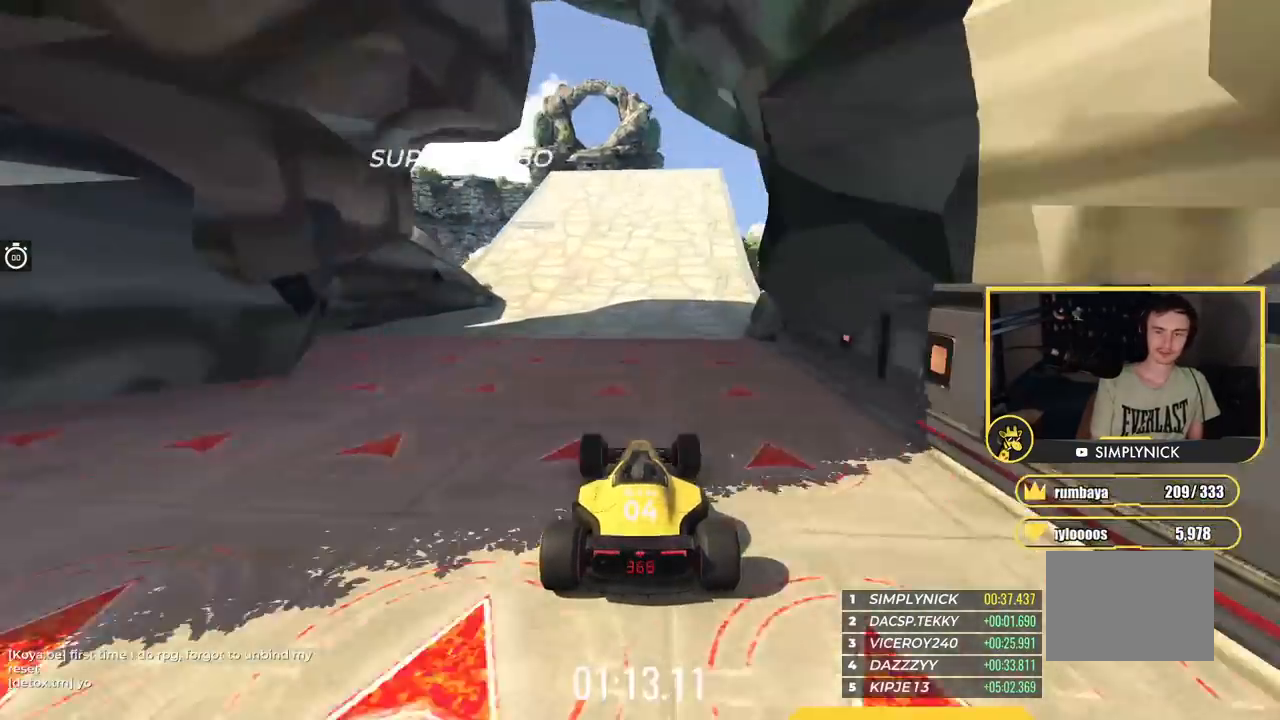
{"keys": ["left", "up"], "events": [[333, "left", "down"]]}
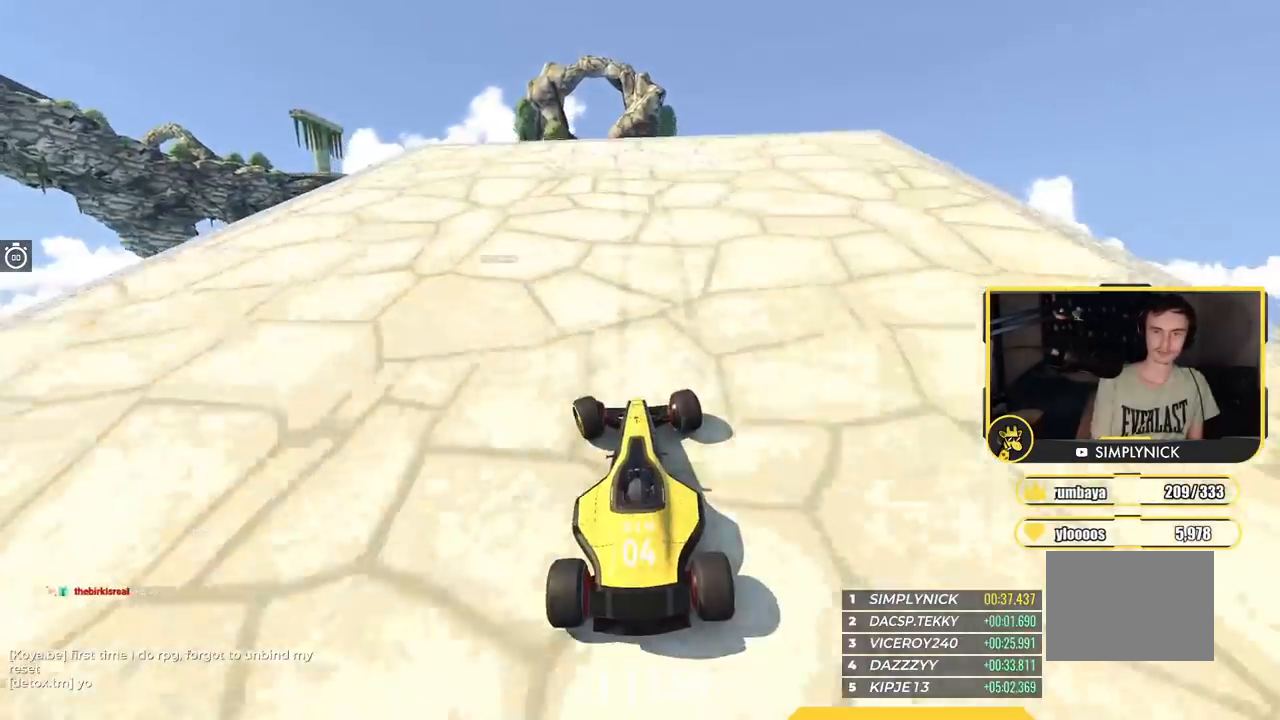
{"keys": ["left", "up"], "events": [[166, "left", "up"], [200, "left", "down"]]}
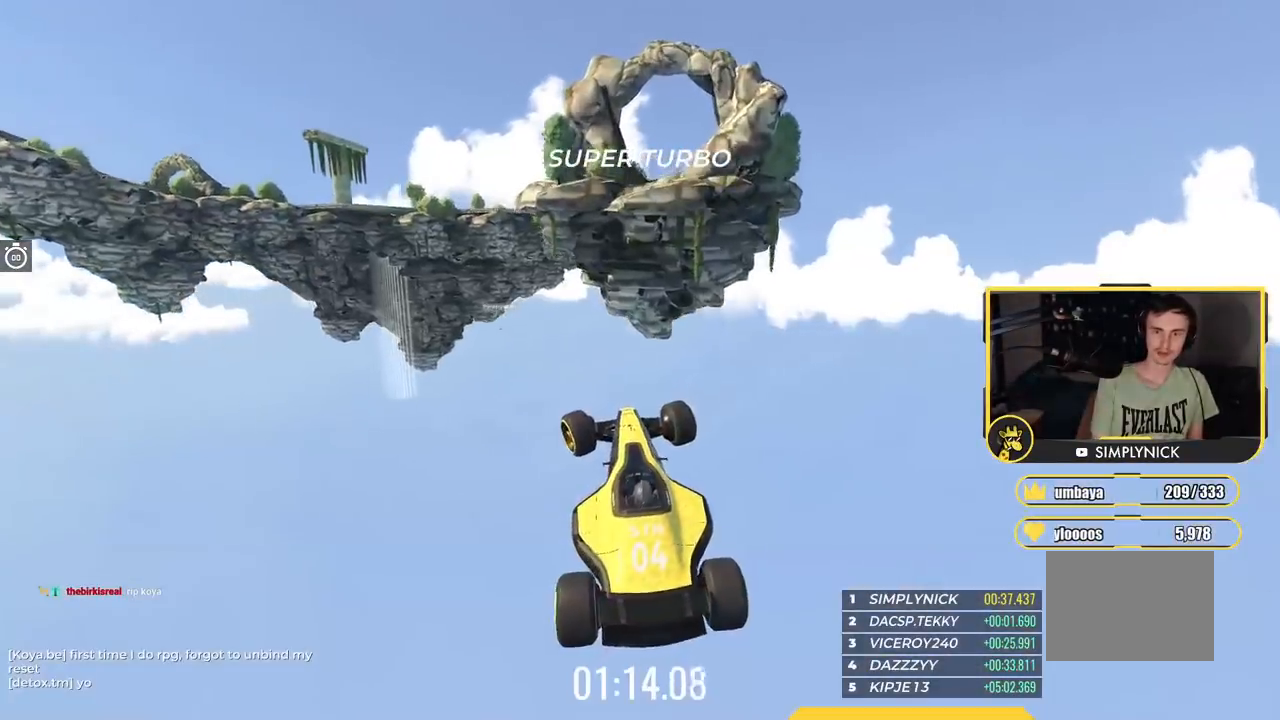
{"keys": ["left", "up"], "events": []}
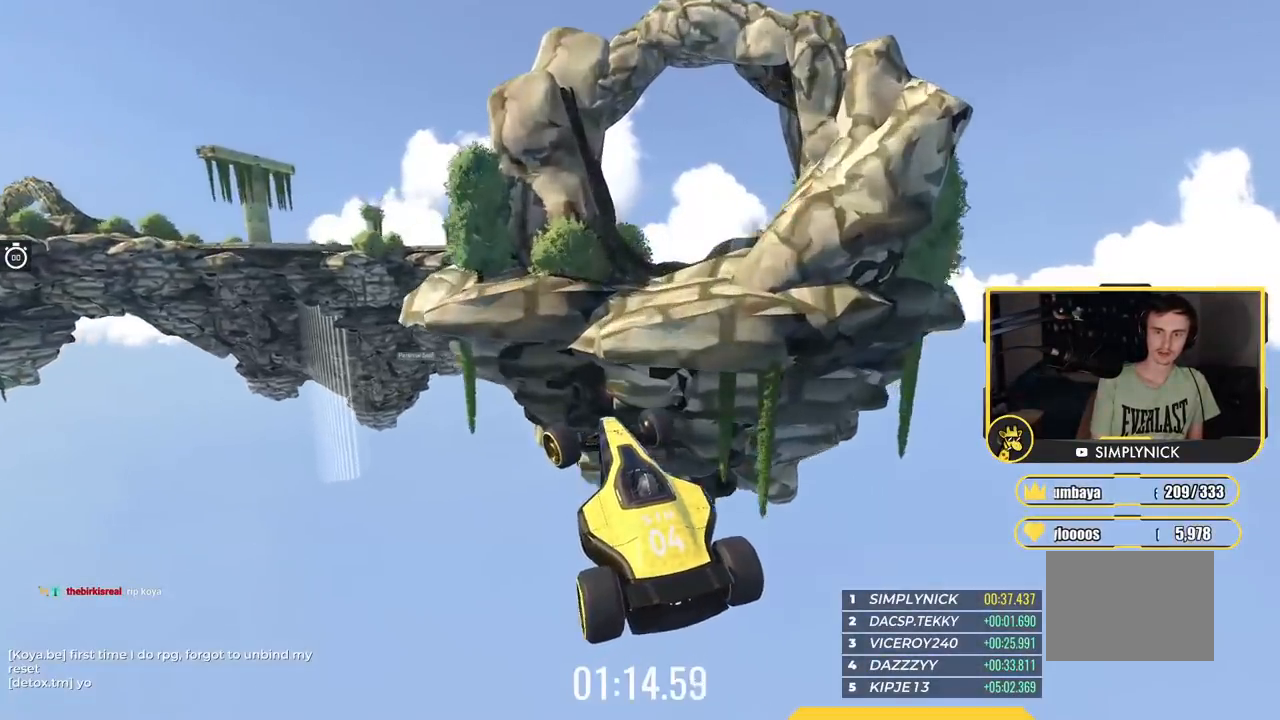
{"keys": ["left", "up"], "events": [[133, "up", "up"], [500, "up", "down"]]}
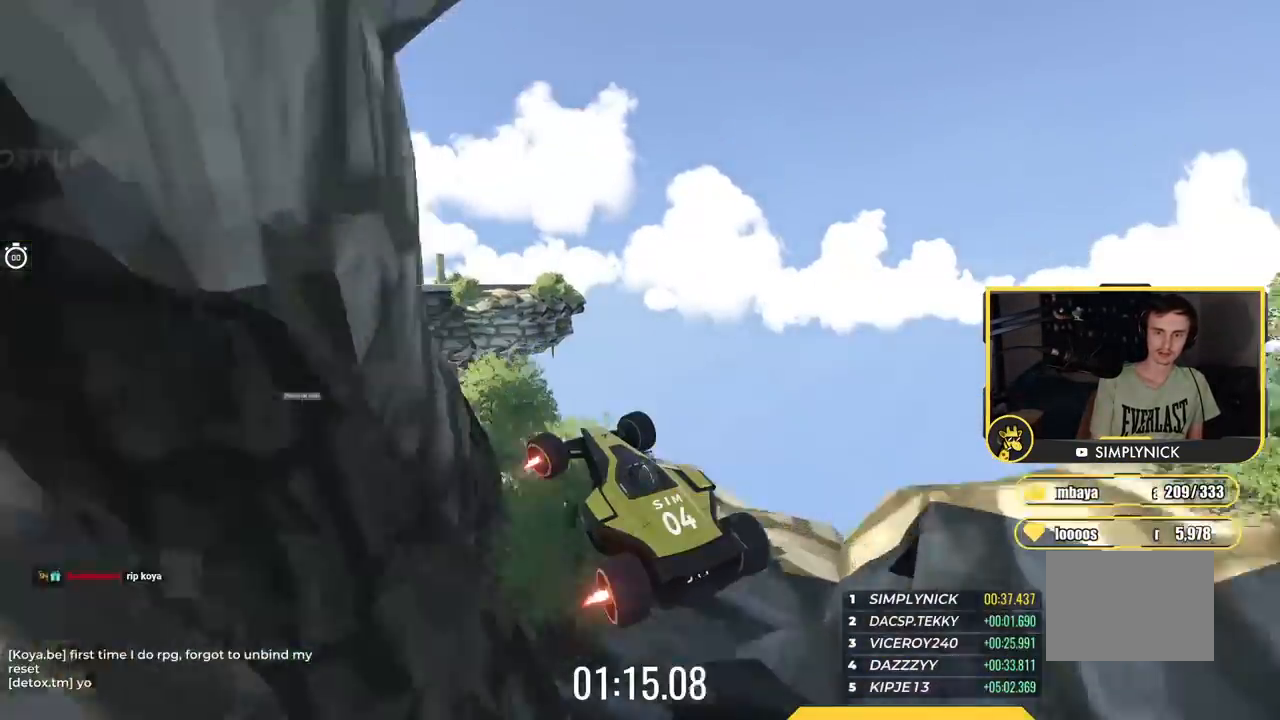
{"keys": ["left", "up"], "events": []}
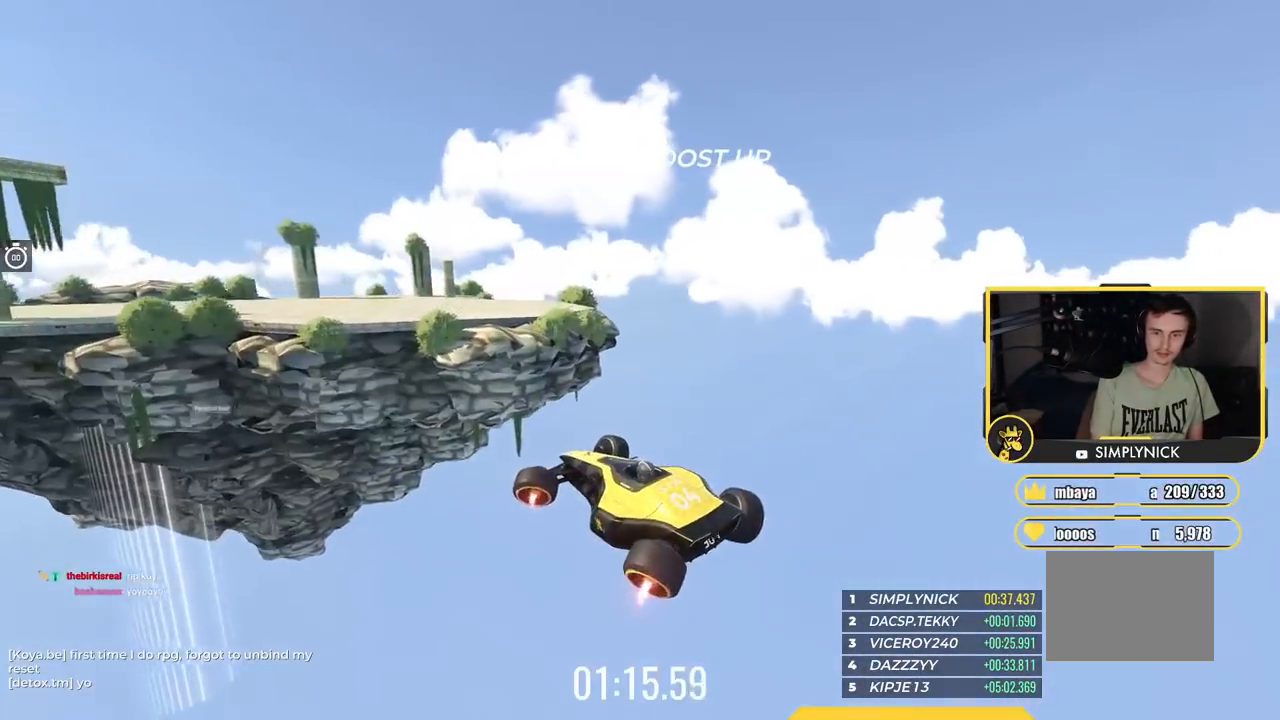
{"keys": ["right", "up"], "events": [[83, "left", "up"], [183, "right", "down"]]}
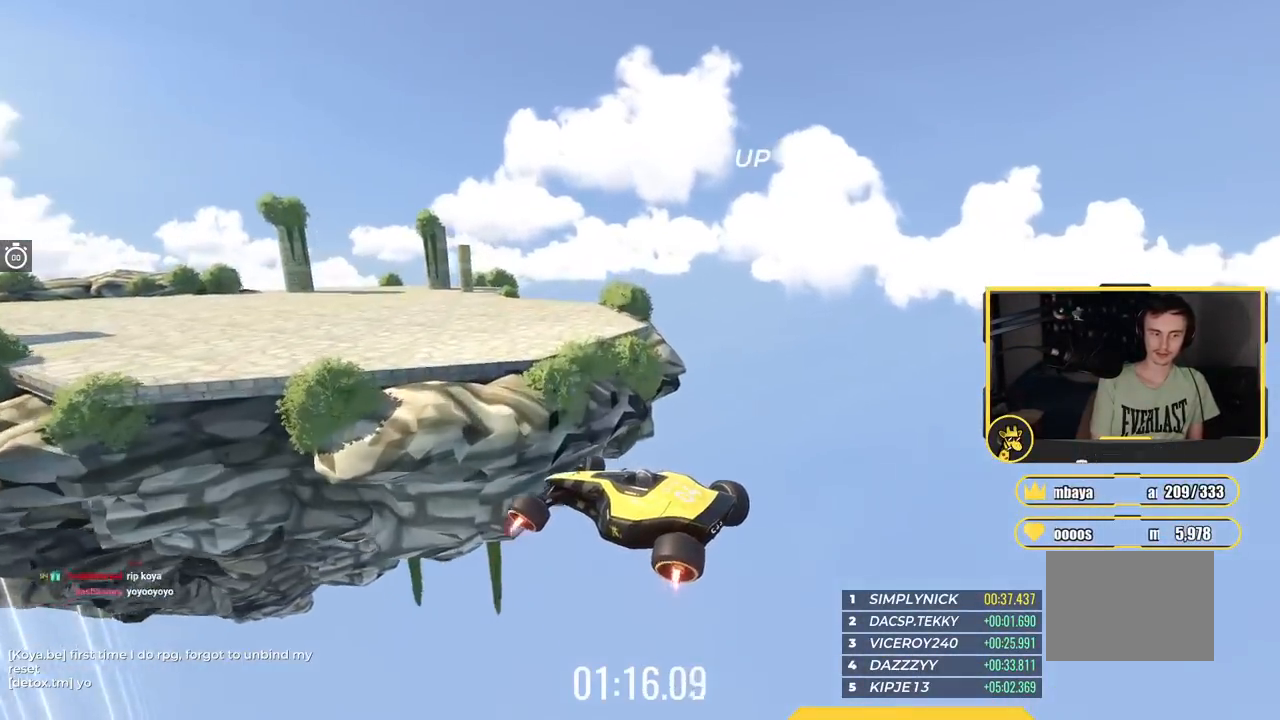
{"keys": [], "events": [[33, "right", "up"], [100, "up", "up"]]}
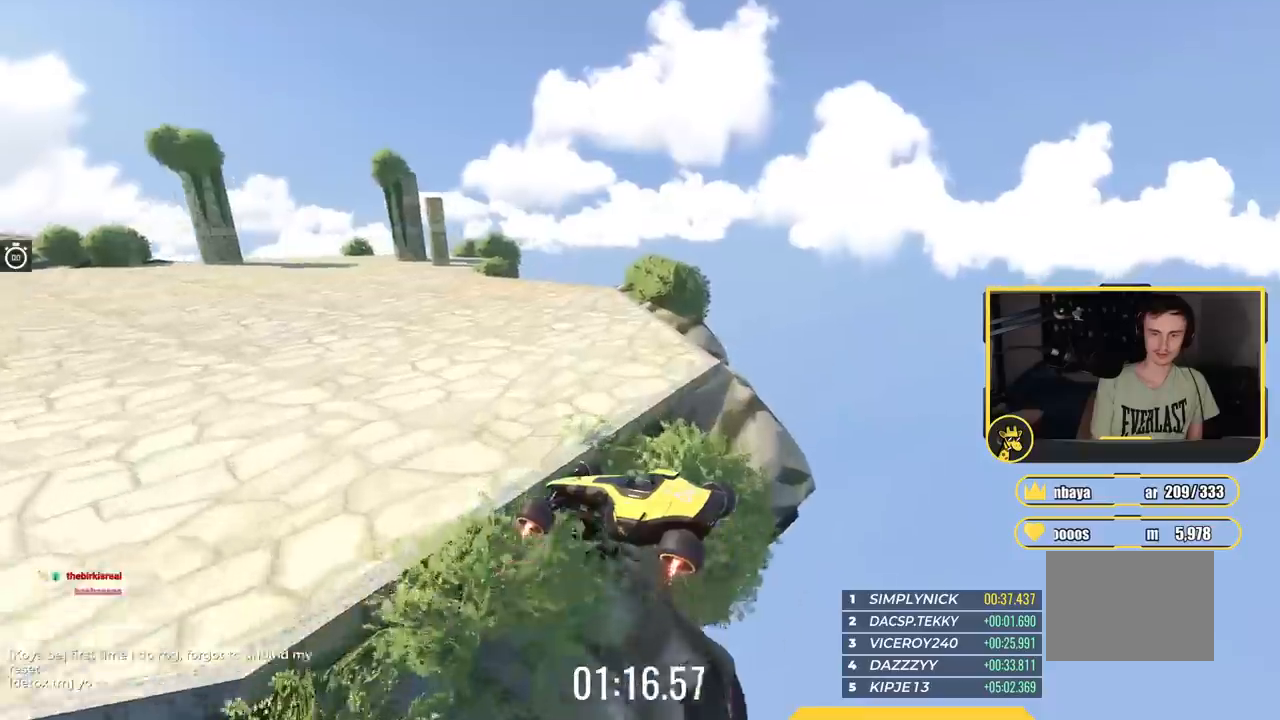
{"keys": ["up"], "events": [[66, "up", "down"], [216, "right", "down"], [383, "right", "up"]]}
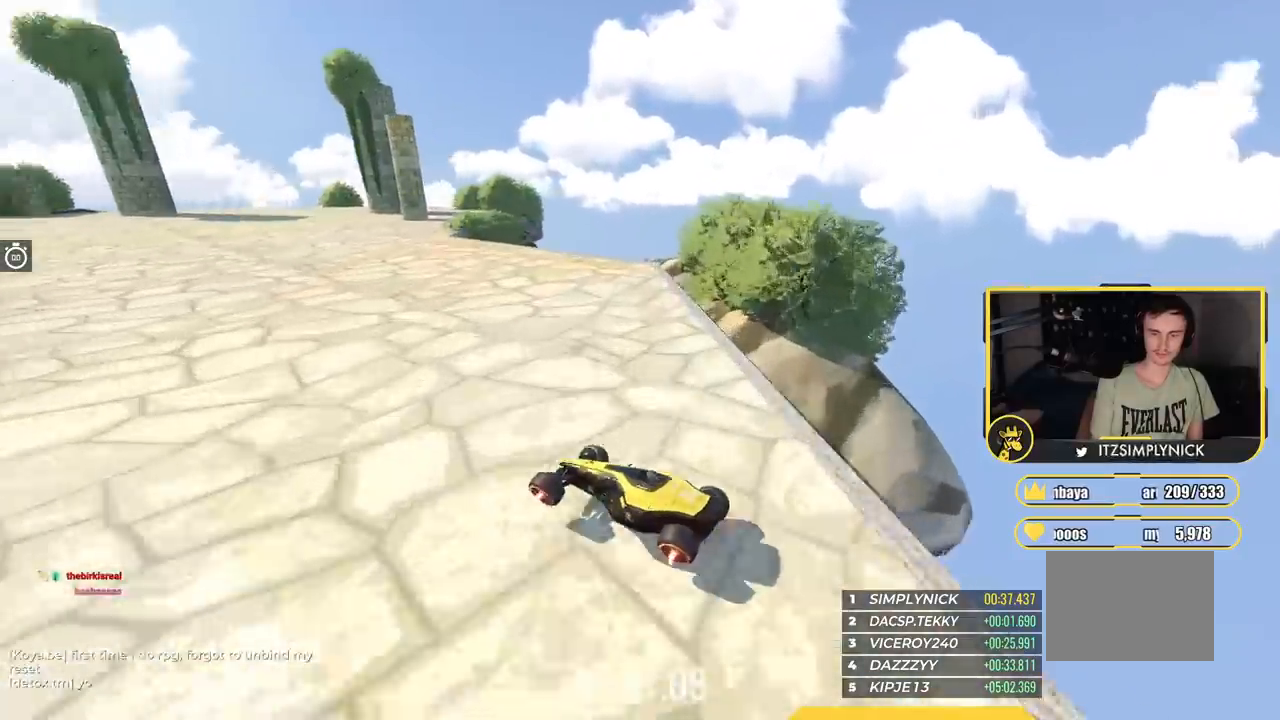
{"keys": ["up"], "events": [[84, "up", "up"], [134, "left", "down"], [167, "up", "down"], [267, "left", "up"]]}
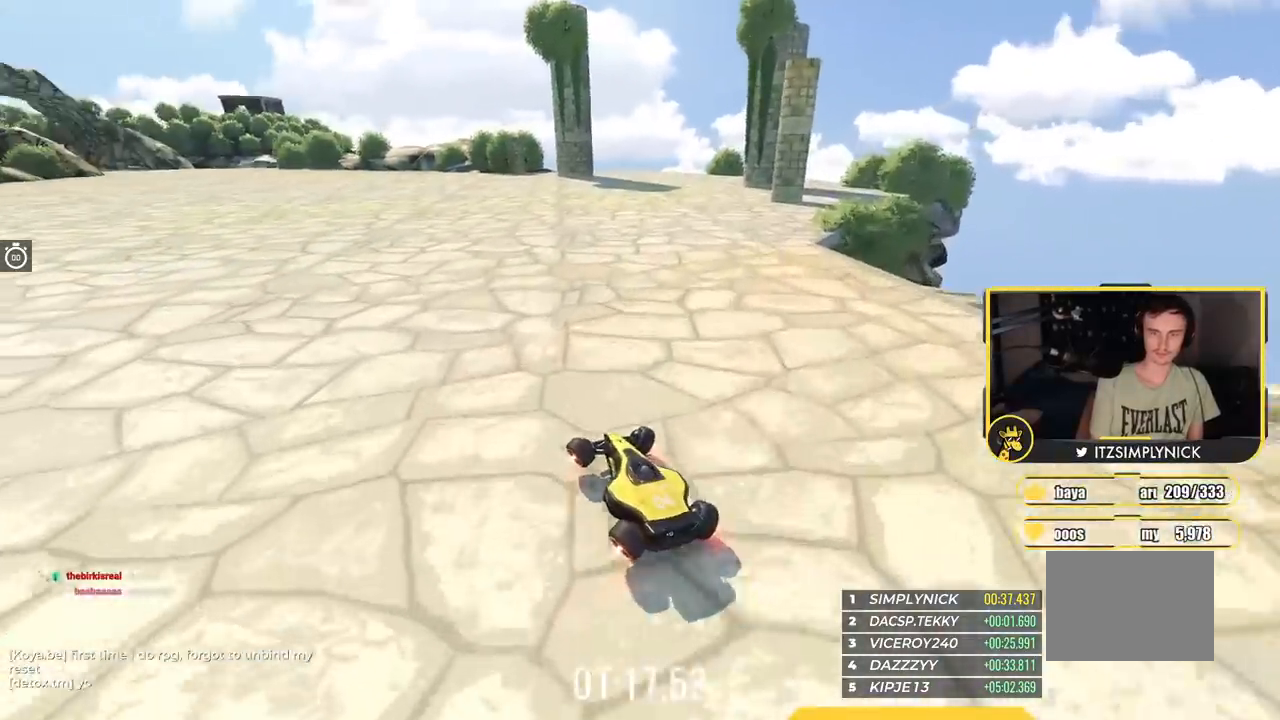
{"keys": ["left", "up"], "events": [[133, "left", "down"], [283, "left", "up"], [350, "left", "down"]]}
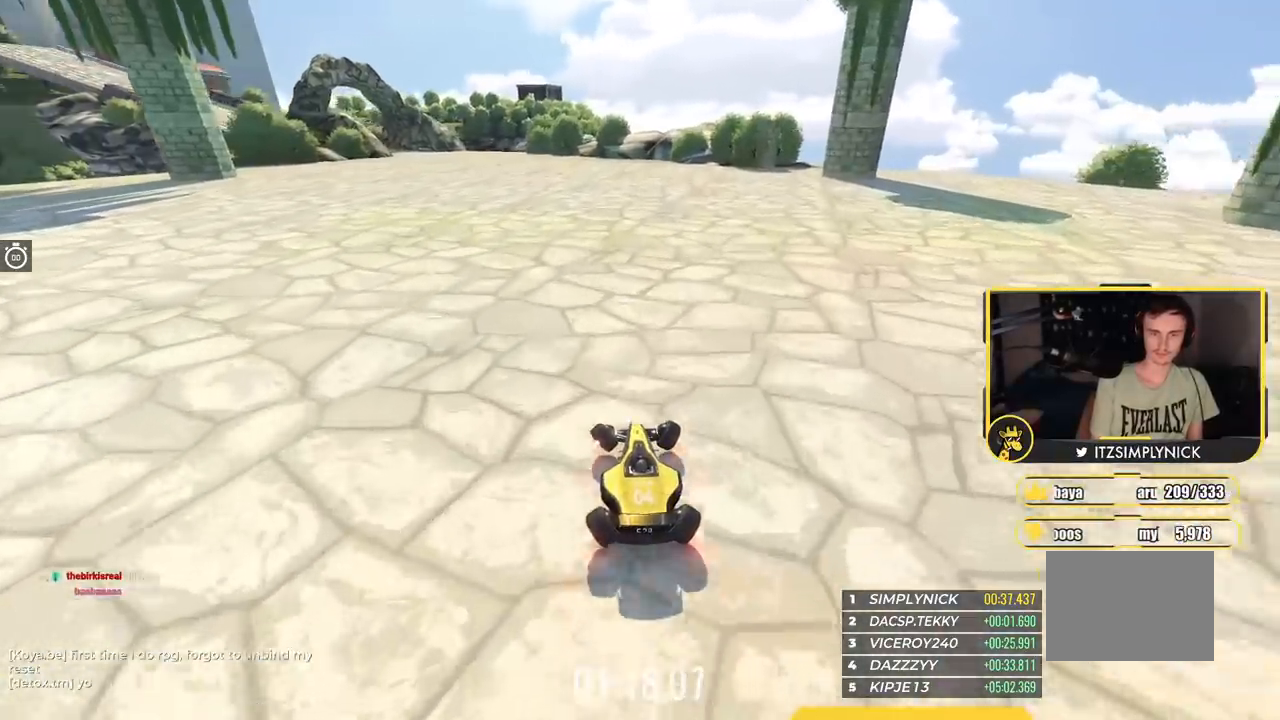
{"keys": ["left", "up"], "events": [[33, "left", "up"], [384, "left", "down"]]}
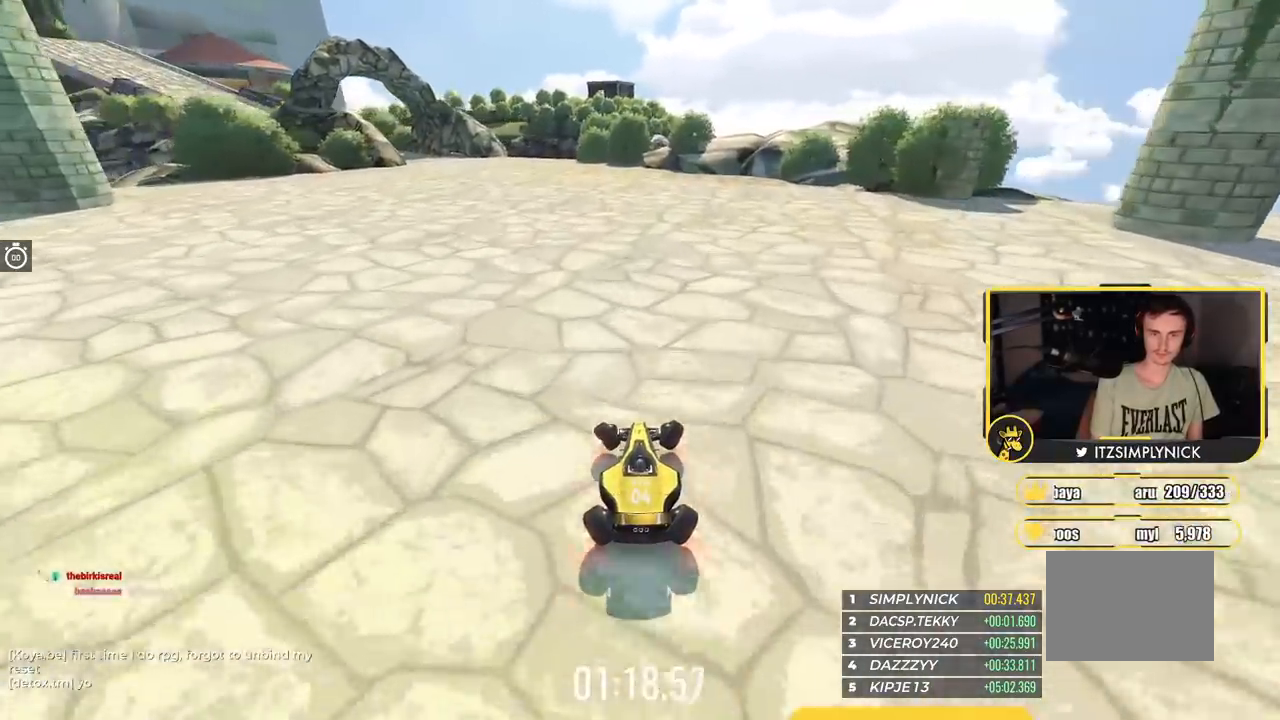
{"keys": ["left", "up"], "events": []}
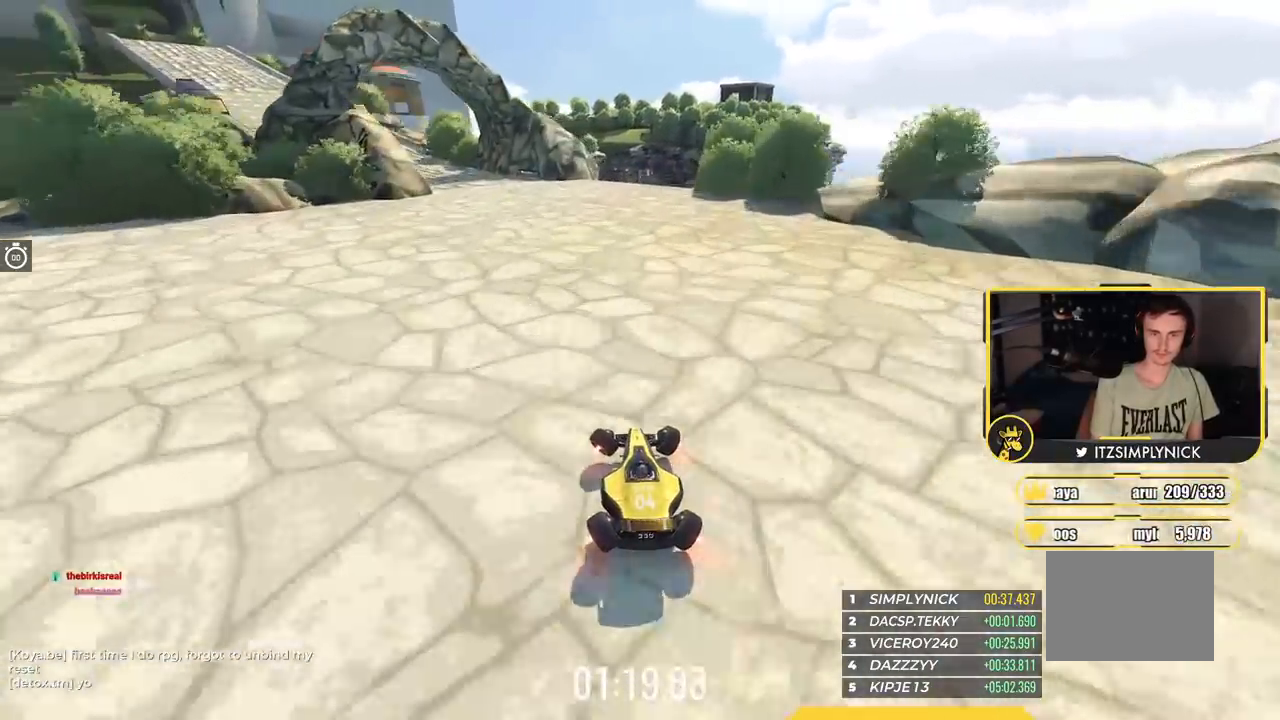
{"keys": ["left", "up"], "events": []}
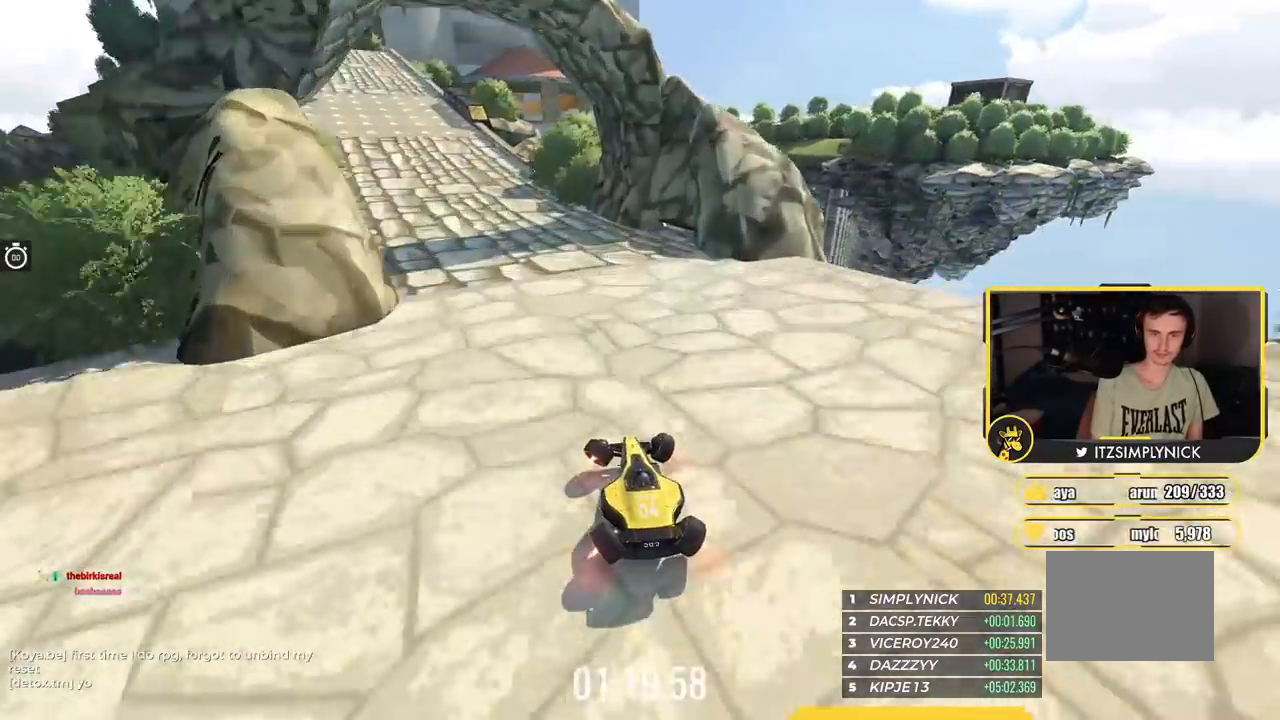
{"keys": ["left", "up"], "events": [[83, "up", "up"], [333, "up", "down"]]}
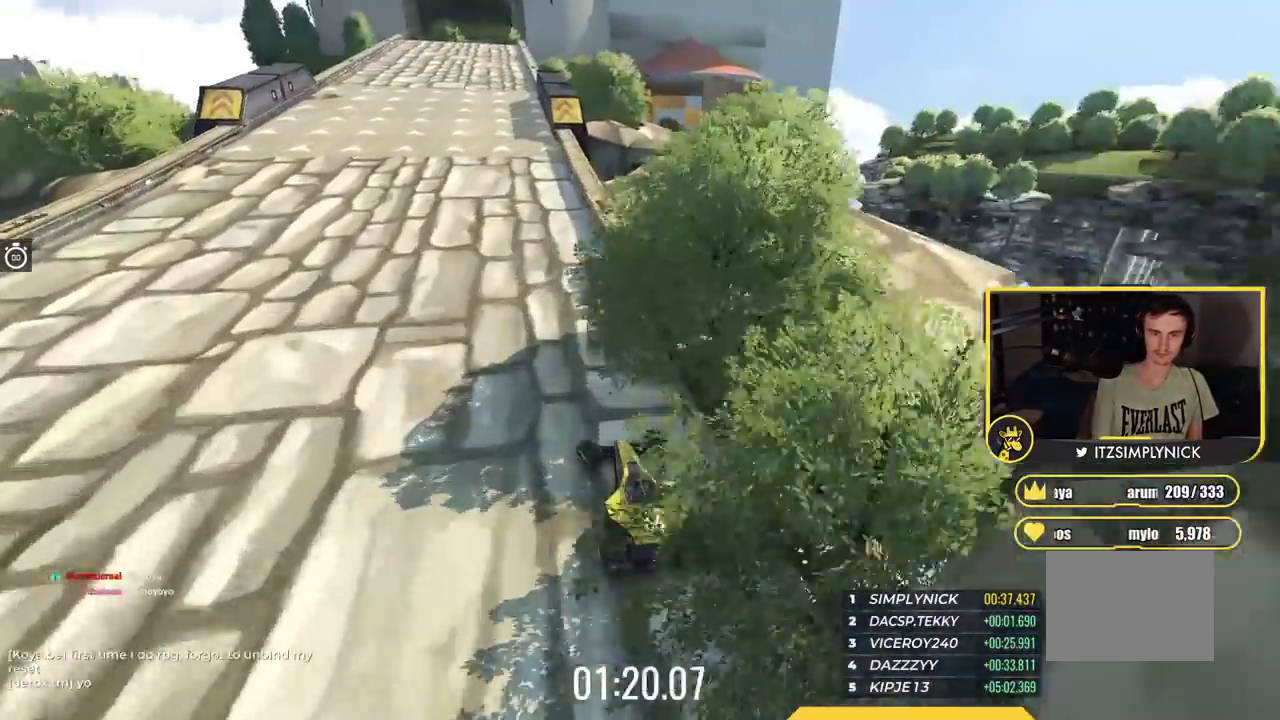
{"keys": ["up"], "events": [[184, "left", "up"]]}
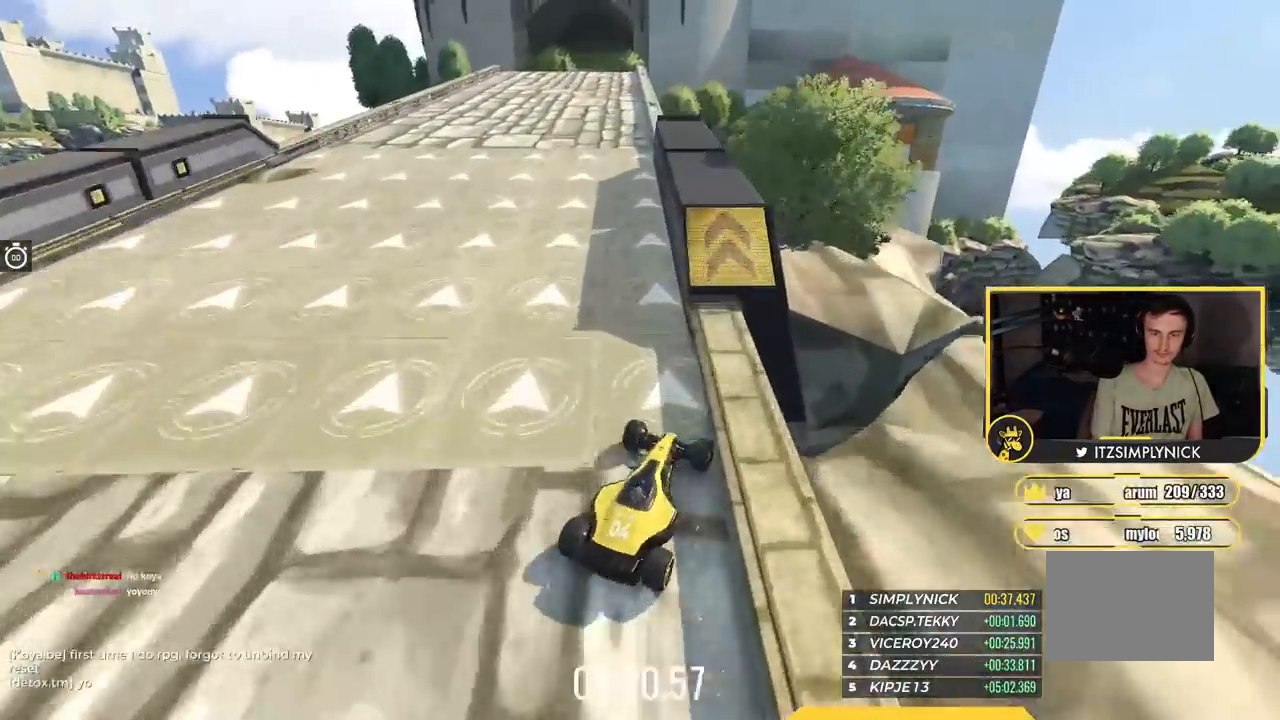
{"keys": ["up"], "events": []}
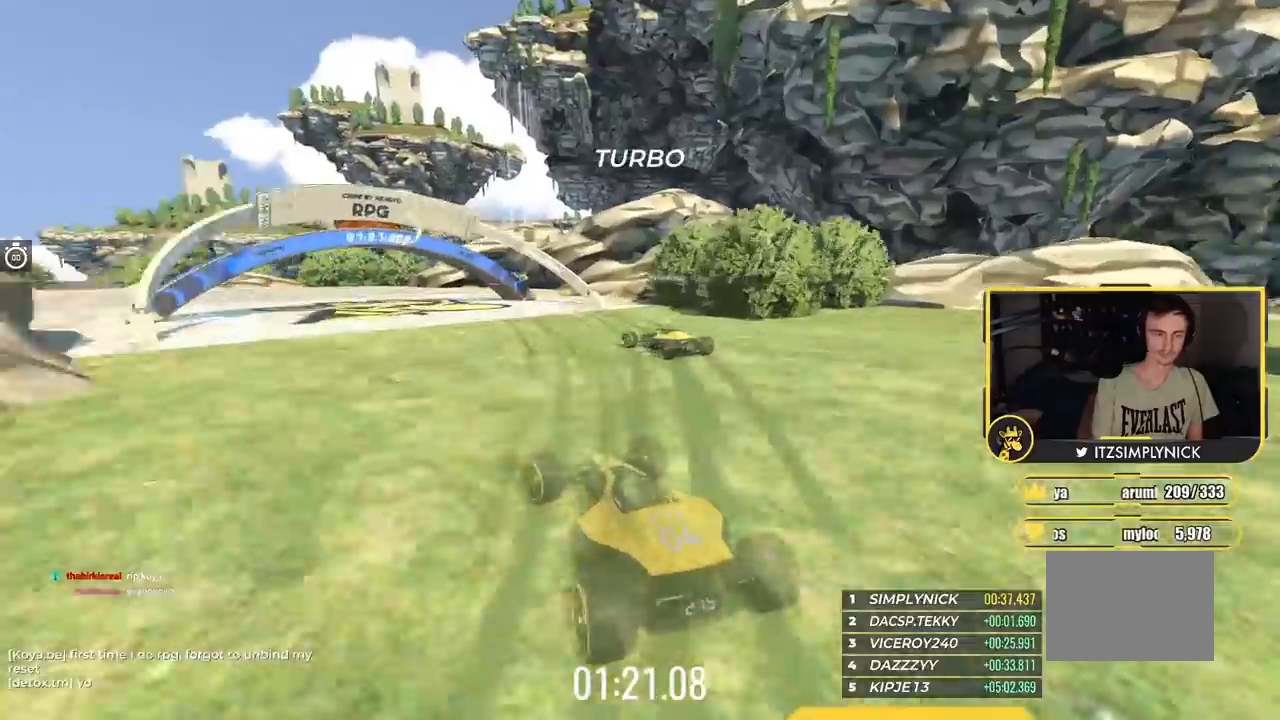
{"keys": ["left", "up"], "events": [[67, "left", "down"]]}
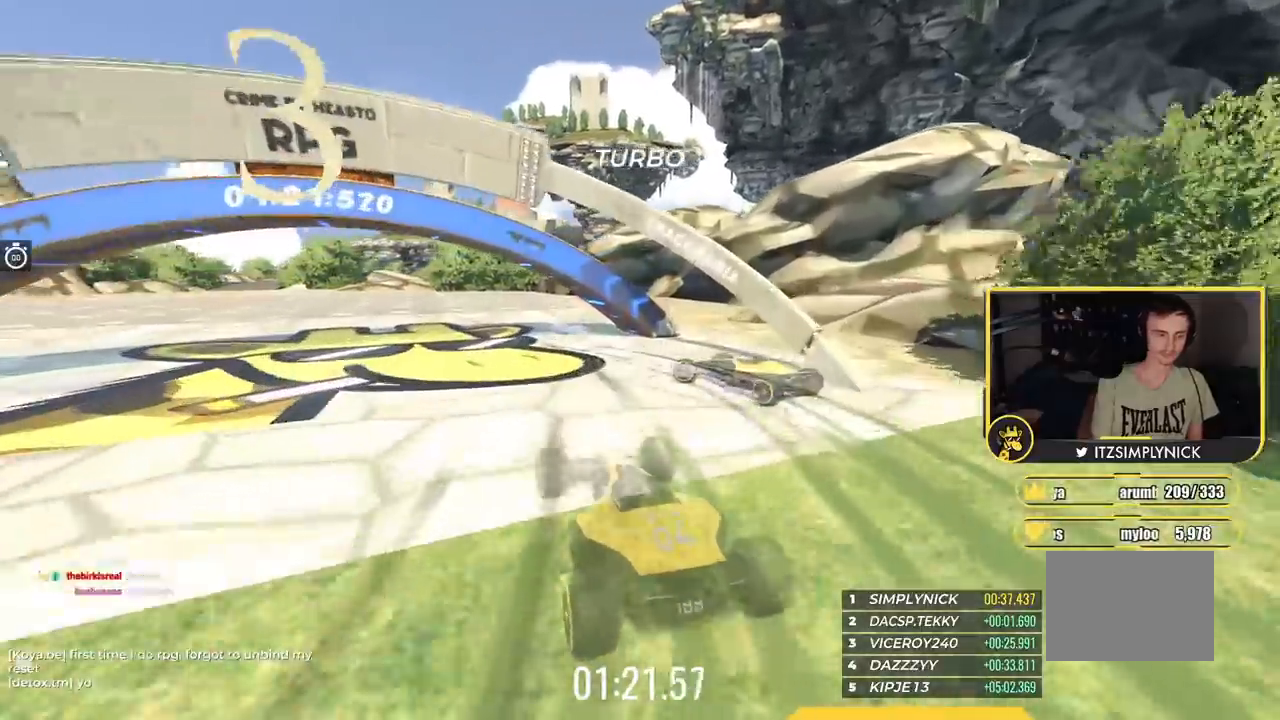
{"keys": ["left", "up"], "events": []}
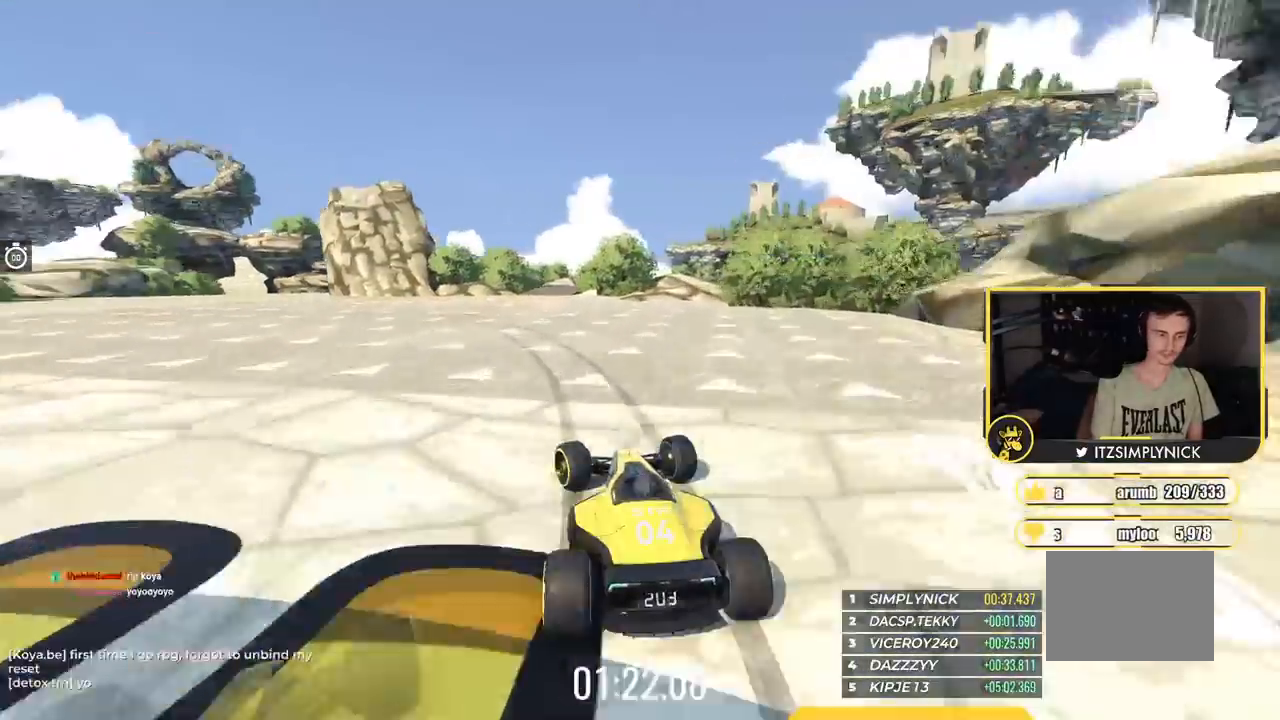
{"keys": ["left", "up"], "events": []}
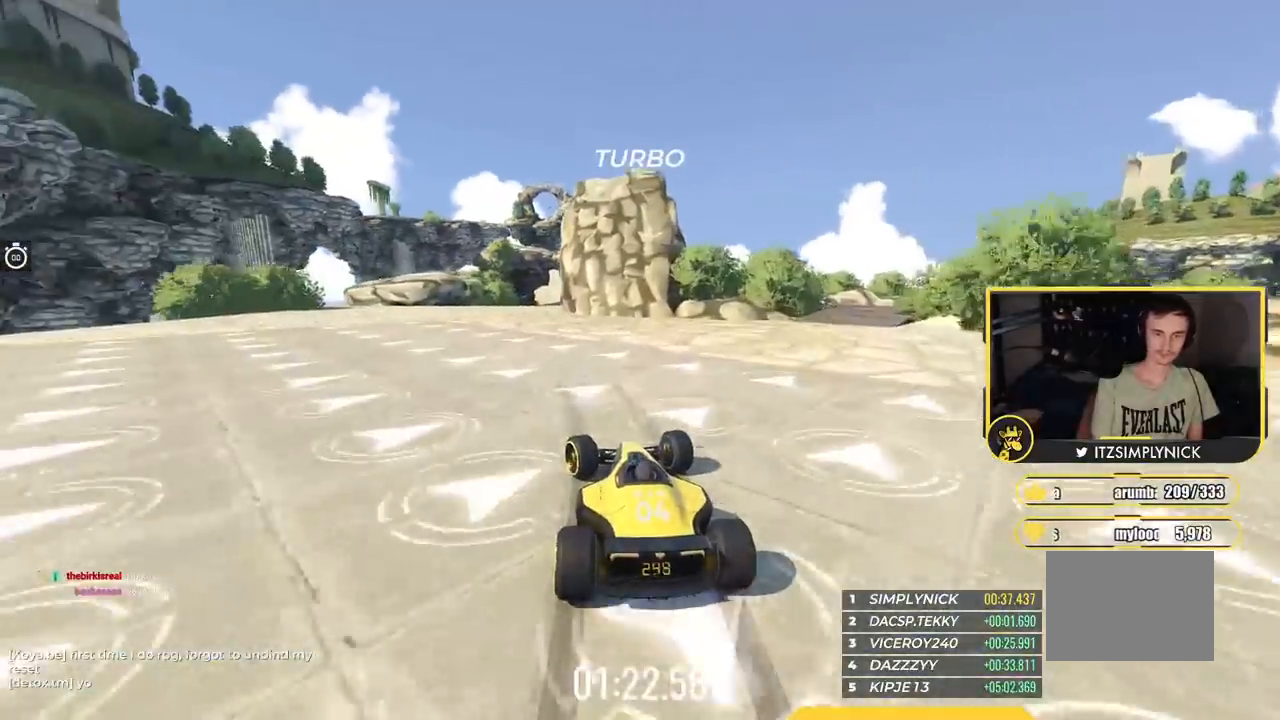
{"keys": ["right", "up"], "events": [[16, "left", "up"], [367, "right", "down"]]}
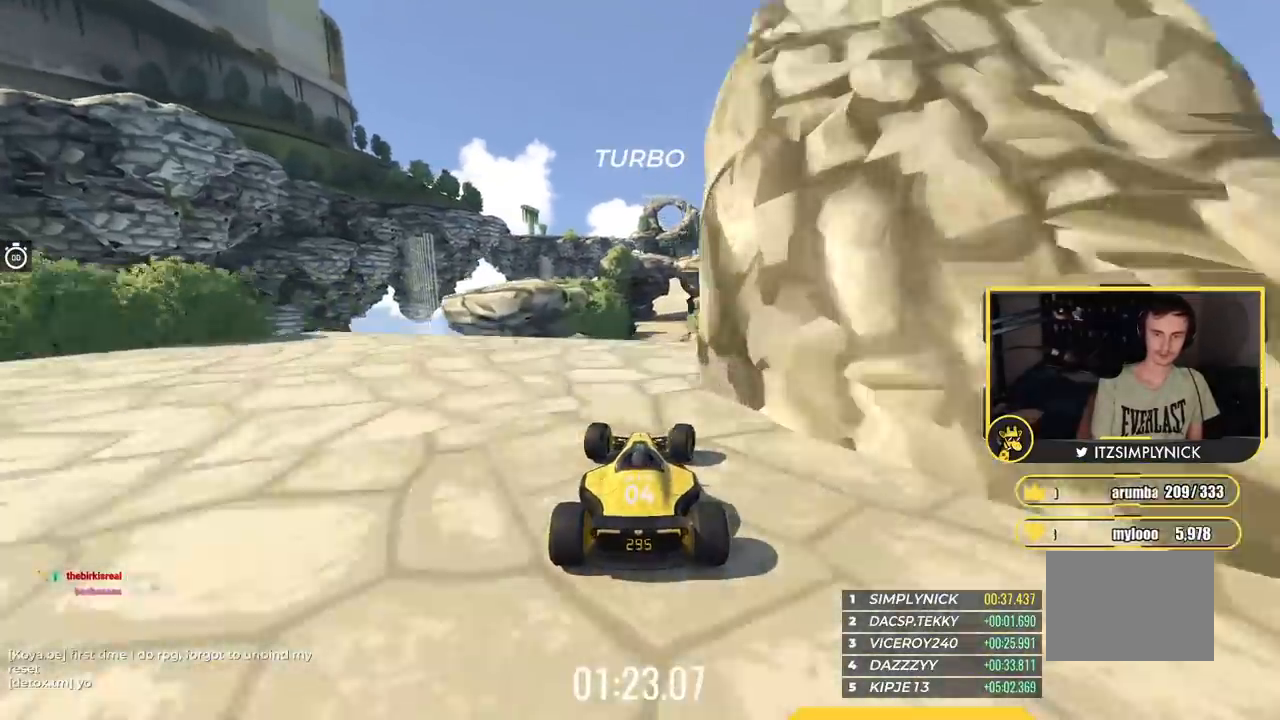
{"keys": ["up"], "events": [[50, "right", "up"]]}
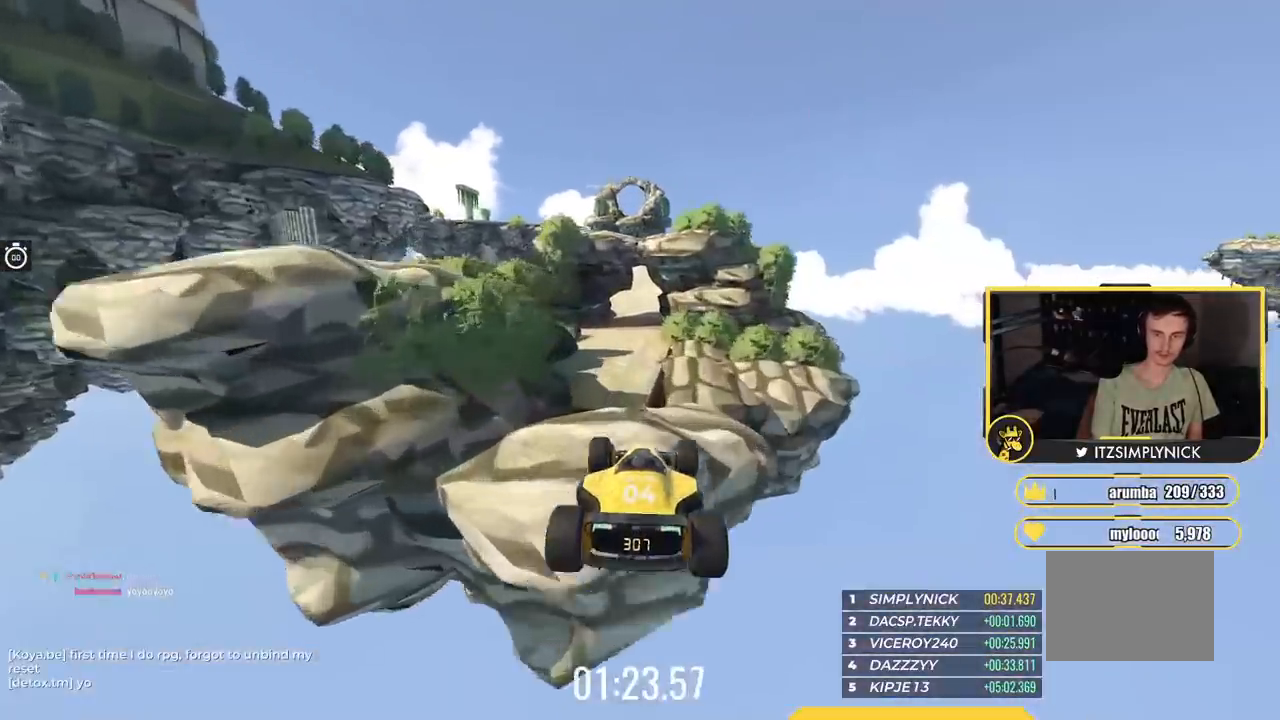
{"keys": ["left", "up"], "events": [[450, "left", "down"]]}
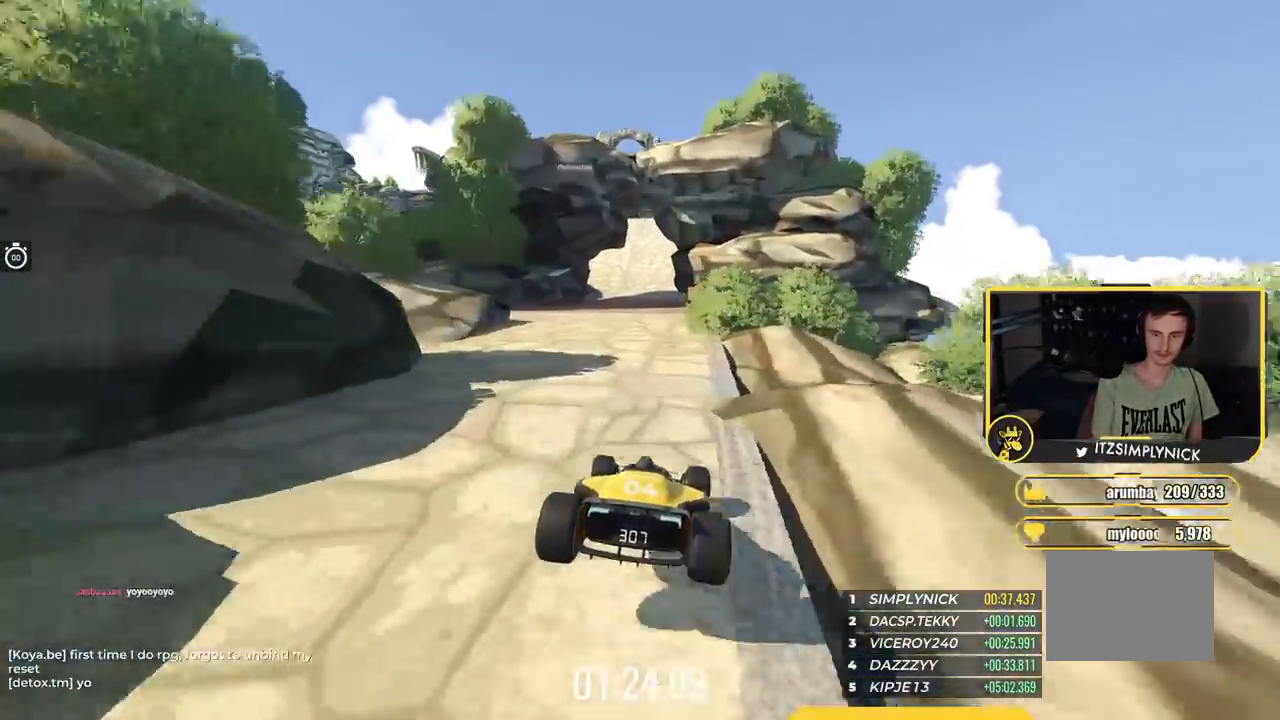
{"keys": ["up"], "events": [[67, "left", "up"]]}